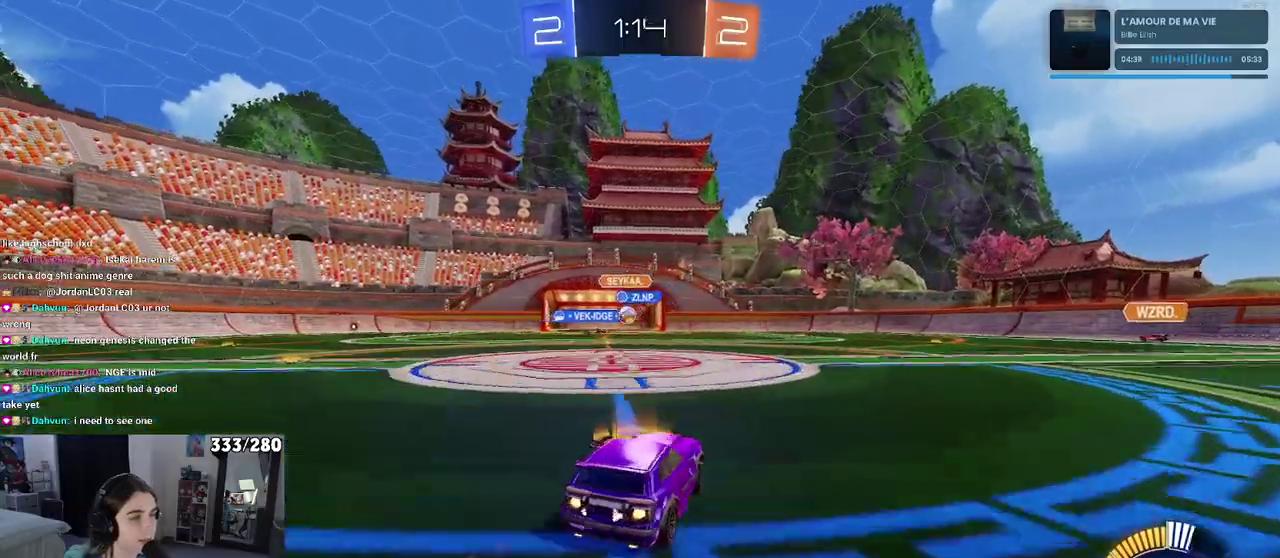
Gameplay with a controller (PlayStation layout); each line is a JSON object with the inputs held at the frame after it. "events" lists button and stick changes between this image and that frame as [ms after this image, input, new state], when the widget could be followed in between. Not read: L1 R1.
{"buttons": ["R2"], "left_stick": "center", "right_stick": "center", "events": [[150, "left_stick", "center"]]}
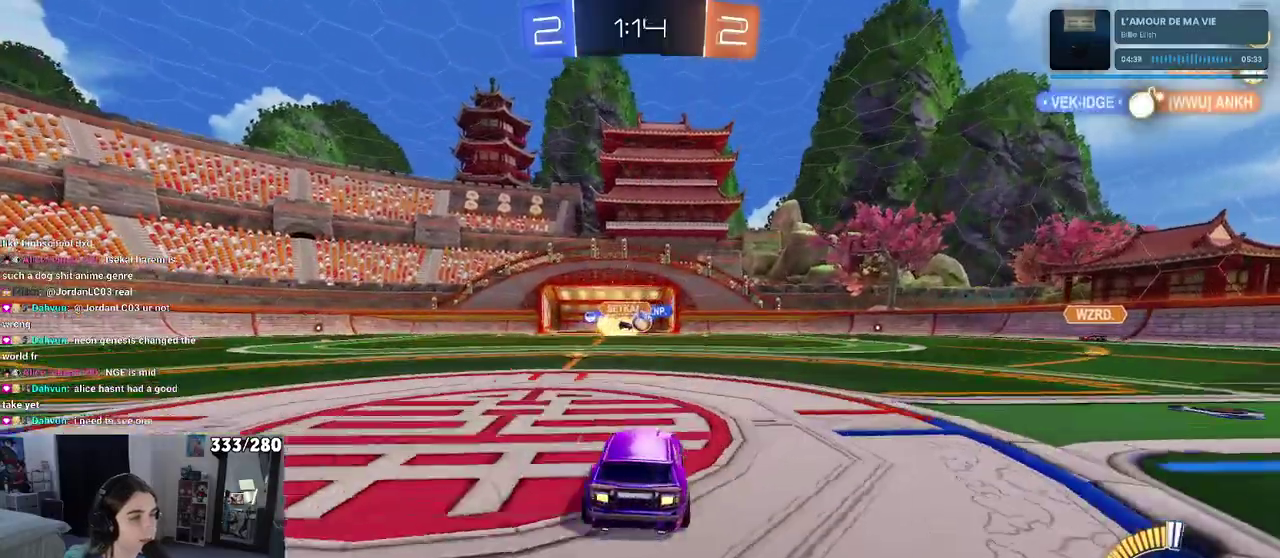
{"buttons": ["R2"], "left_stick": "right", "right_stick": "center", "events": [[433, "left_stick", "right"]]}
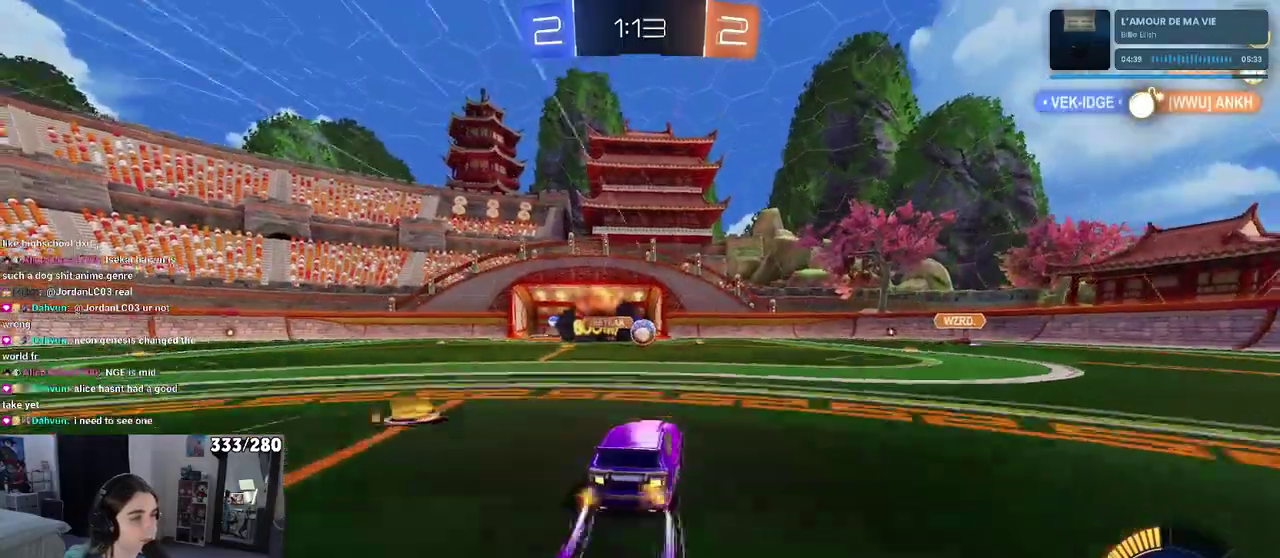
{"buttons": ["R2"], "left_stick": "center", "right_stick": "center", "events": [[33, "left_stick", "center"], [383, "left_stick", "left"], [467, "left_stick", "center"]]}
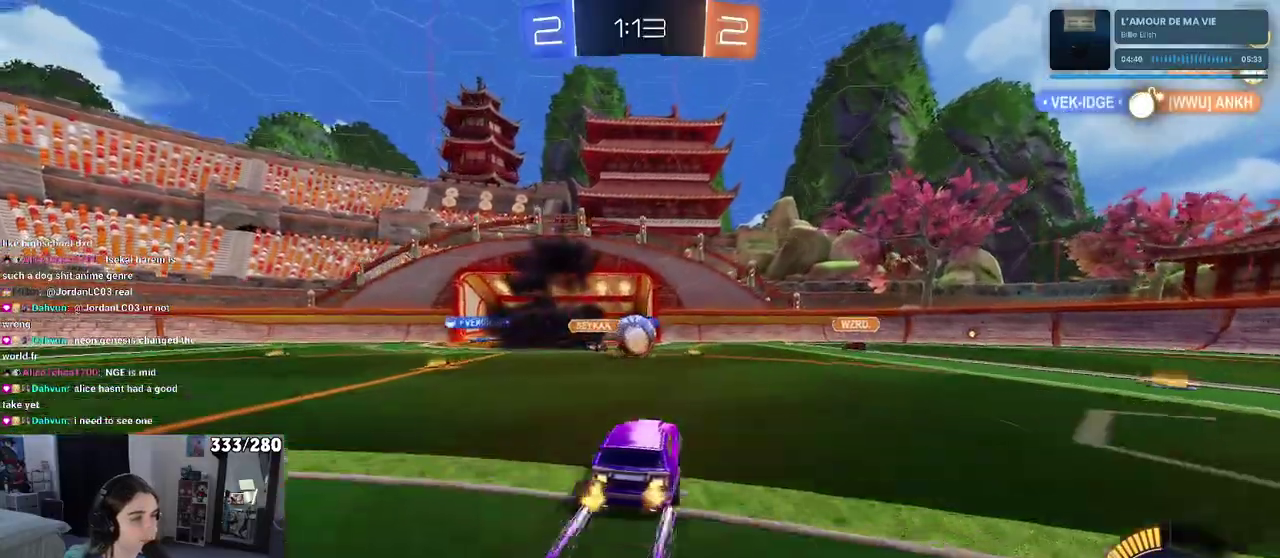
{"buttons": ["CROSS", "R2"], "left_stick": "up-left", "right_stick": "center", "events": [[167, "left_stick", "right"], [267, "CROSS", "down"], [317, "left_stick", "center"], [383, "left_stick", "up-left"], [400, "CROSS", "up"], [467, "CROSS", "down"]]}
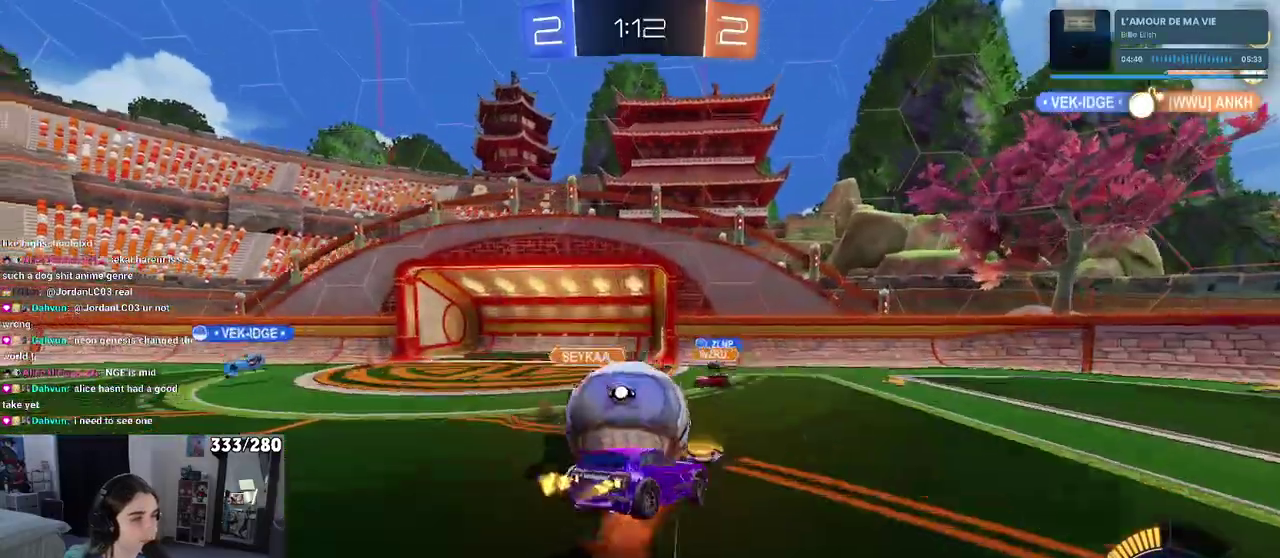
{"buttons": ["SQUARE", "R2"], "left_stick": "down-left", "right_stick": "center", "events": [[17, "SQUARE", "down"], [50, "CROSS", "up"], [50, "left_stick", "left"], [100, "left_stick", "down-left"]]}
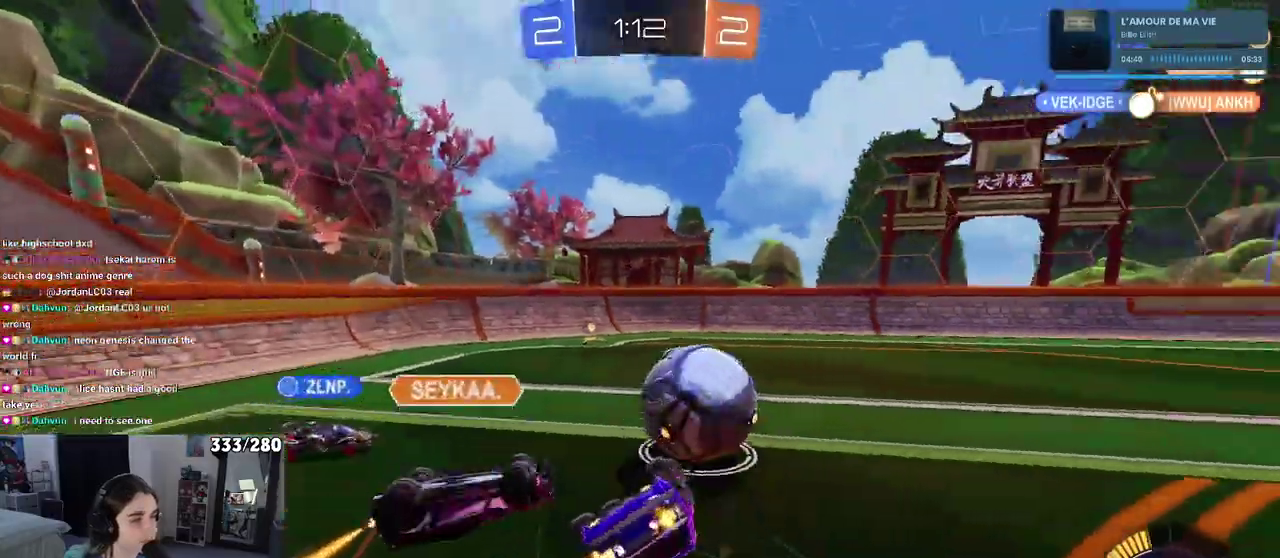
{"buttons": ["R2"], "left_stick": "center", "right_stick": "center", "events": [[250, "left_stick", "left"], [300, "SQUARE", "up"], [317, "left_stick", "center"]]}
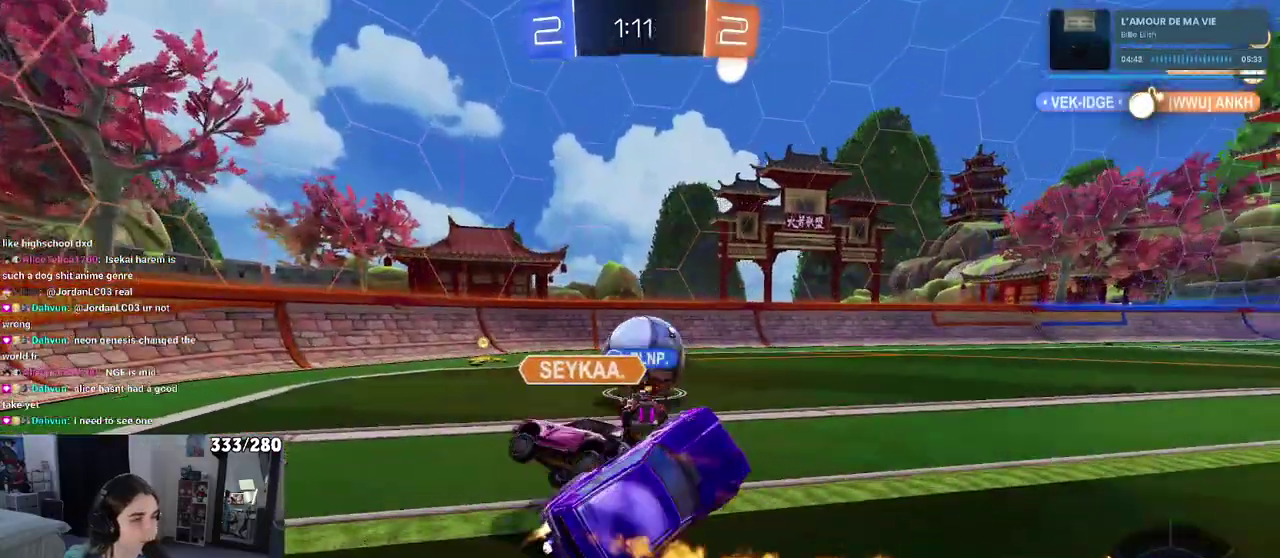
{"buttons": ["R2"], "left_stick": "center", "right_stick": "center", "events": [[33, "left_stick", "up"], [300, "left_stick", "center"]]}
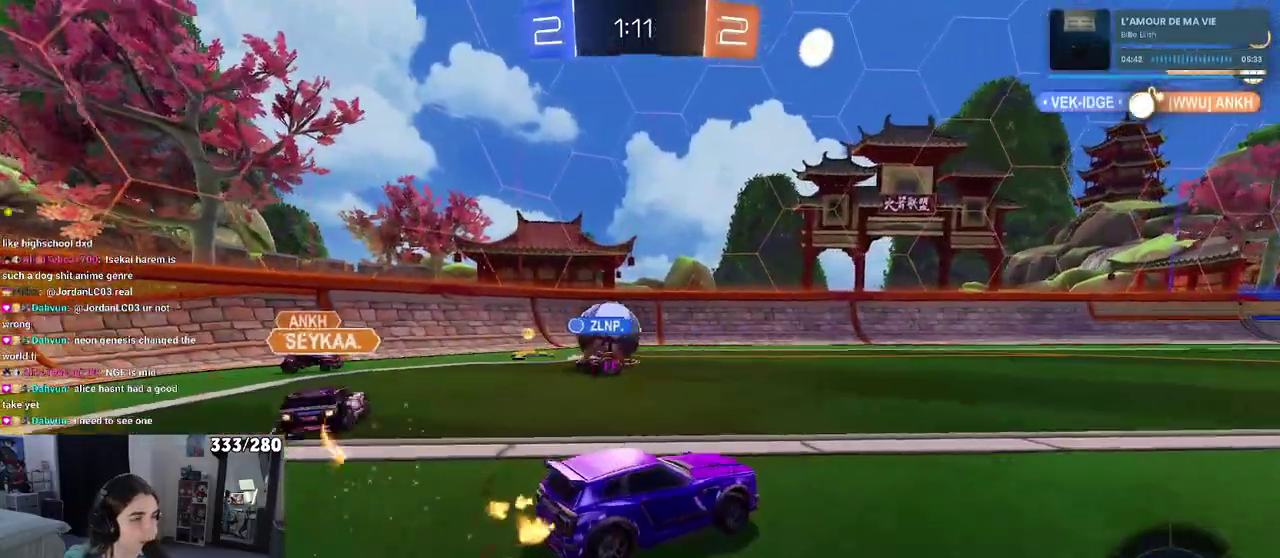
{"buttons": ["R2"], "left_stick": "center", "right_stick": "center", "events": [[267, "TRIANGLE", "down"], [417, "TRIANGLE", "up"]]}
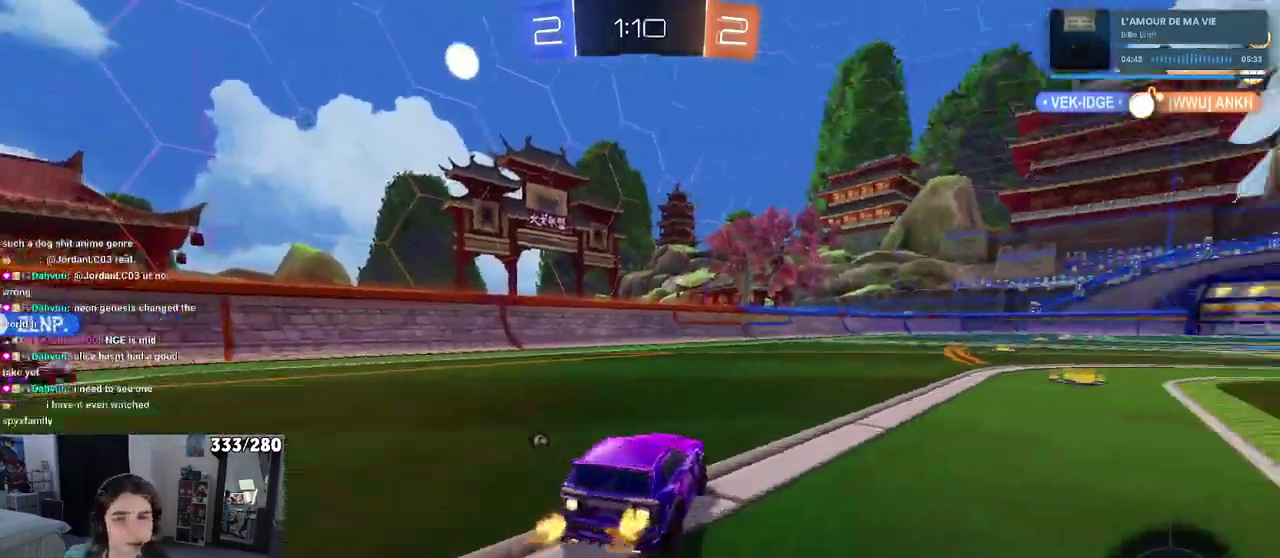
{"buttons": ["SQUARE", "R2"], "left_stick": "down", "right_stick": "center", "events": [[150, "left_stick", "right"], [233, "CROSS", "down"], [267, "left_stick", "up"], [317, "CROSS", "up"], [367, "CROSS", "down"], [383, "left_stick", "up-left"], [433, "SQUARE", "down"], [450, "left_stick", "down"], [467, "CROSS", "up"]]}
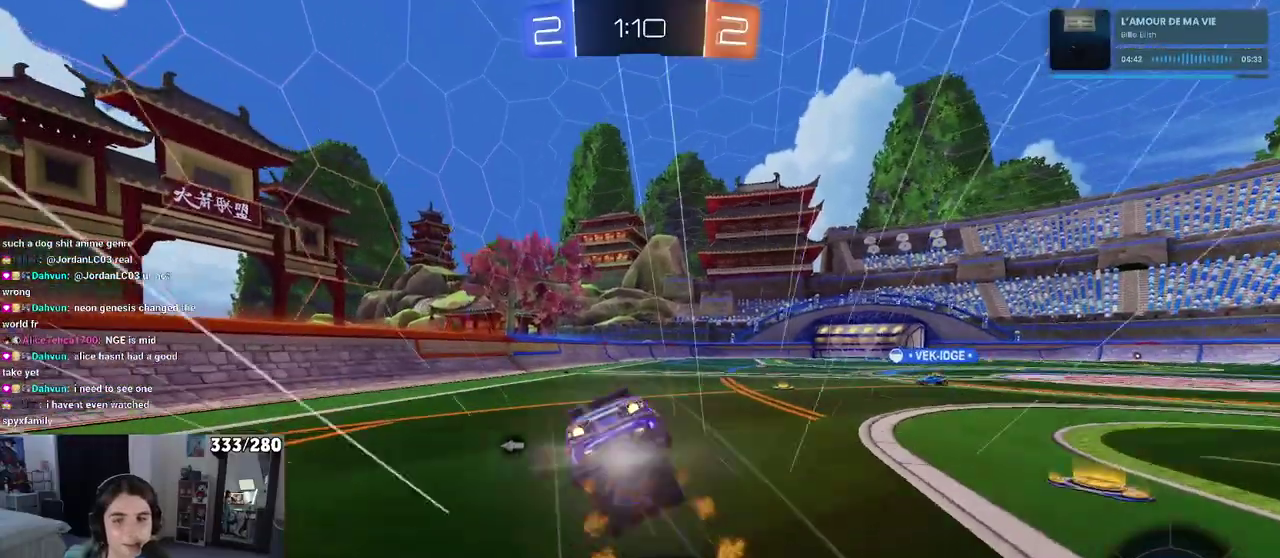
{"buttons": ["SQUARE", "R2"], "left_stick": "down-left", "right_stick": "center", "events": [[200, "left_stick", "down-left"]]}
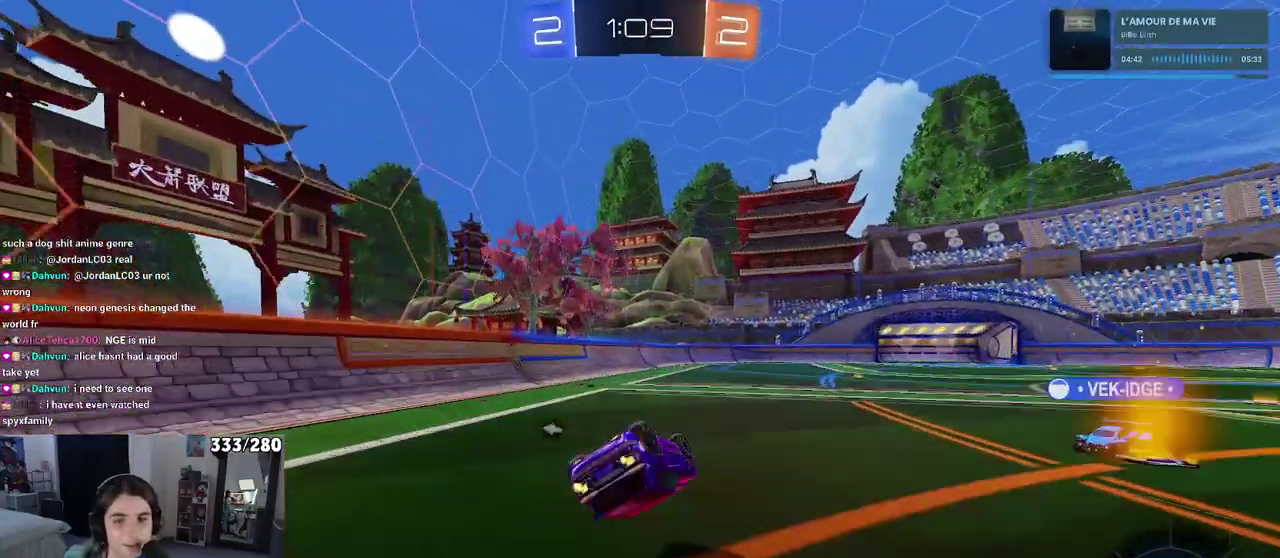
{"buttons": ["R2"], "left_stick": "center", "right_stick": "center", "events": [[367, "SQUARE", "up"], [367, "left_stick", "center"]]}
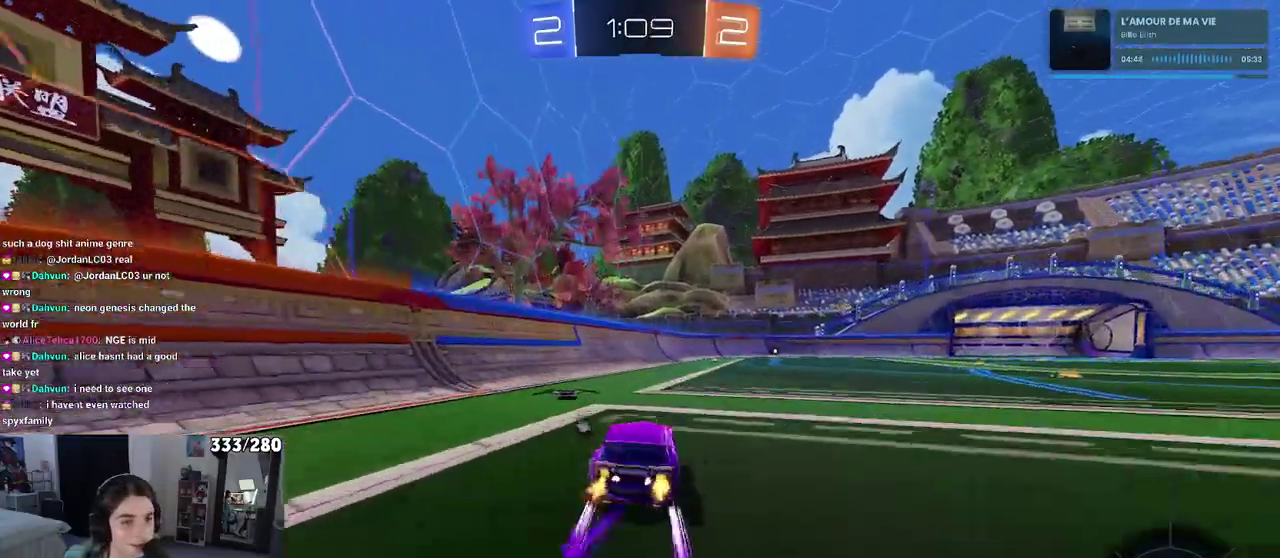
{"buttons": ["TRIANGLE", "R2"], "left_stick": "center", "right_stick": "center", "events": [[183, "left_stick", "left"], [250, "left_stick", "center"], [383, "left_stick", "right"], [467, "TRIANGLE", "down"], [467, "left_stick", "center"]]}
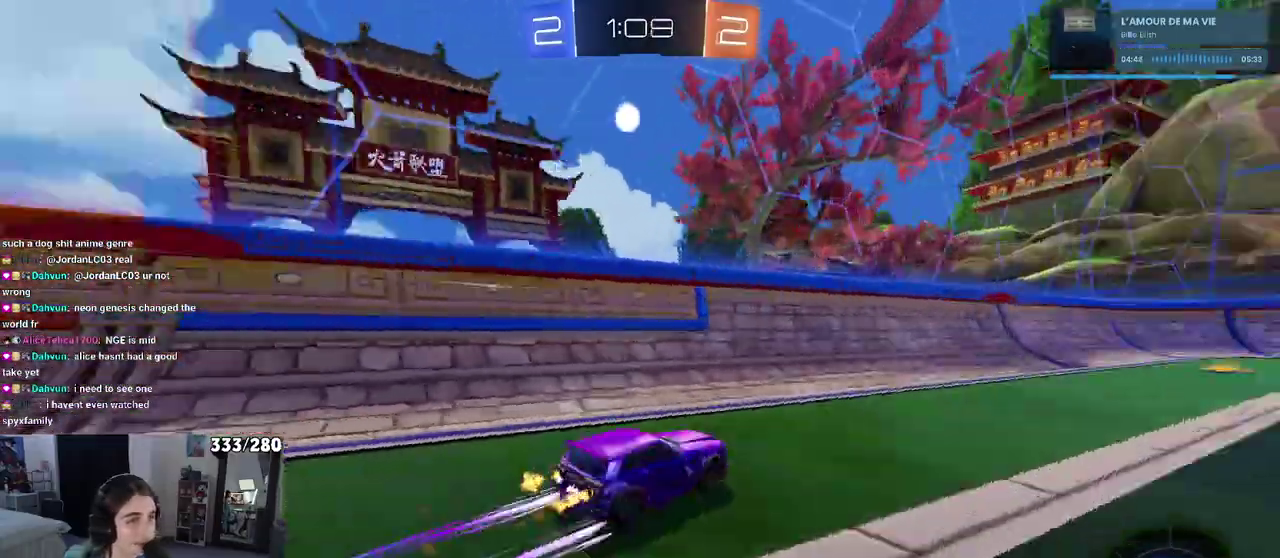
{"buttons": ["R2"], "left_stick": "center", "right_stick": "center", "events": [[117, "TRIANGLE", "up"], [350, "left_stick", "right"], [450, "left_stick", "center"]]}
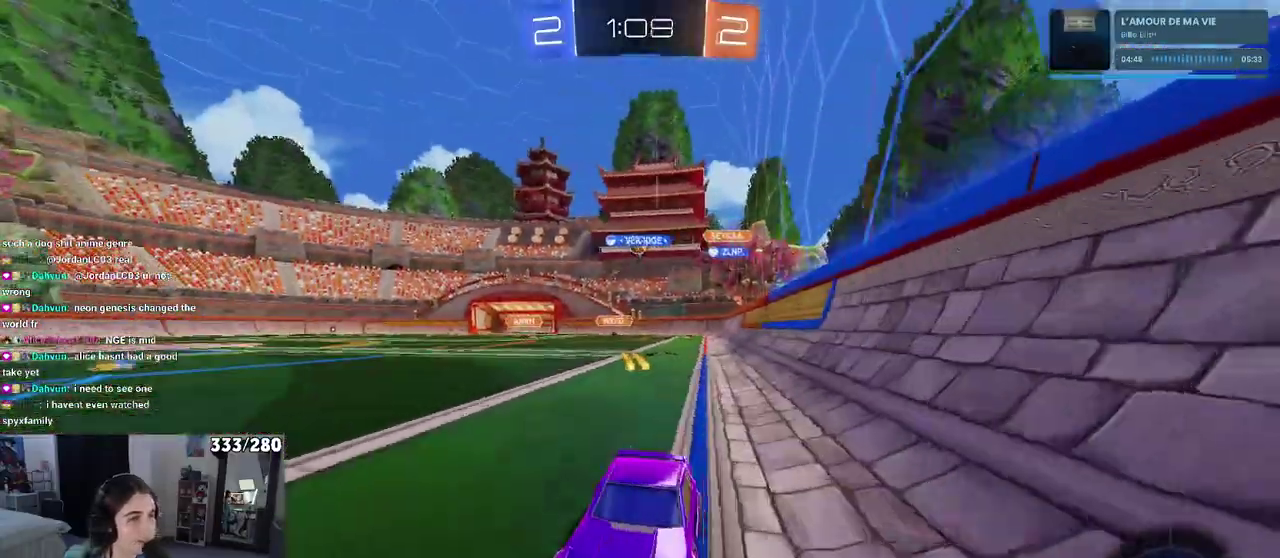
{"buttons": ["R2"], "left_stick": "right", "right_stick": "center", "events": [[450, "left_stick", "right"]]}
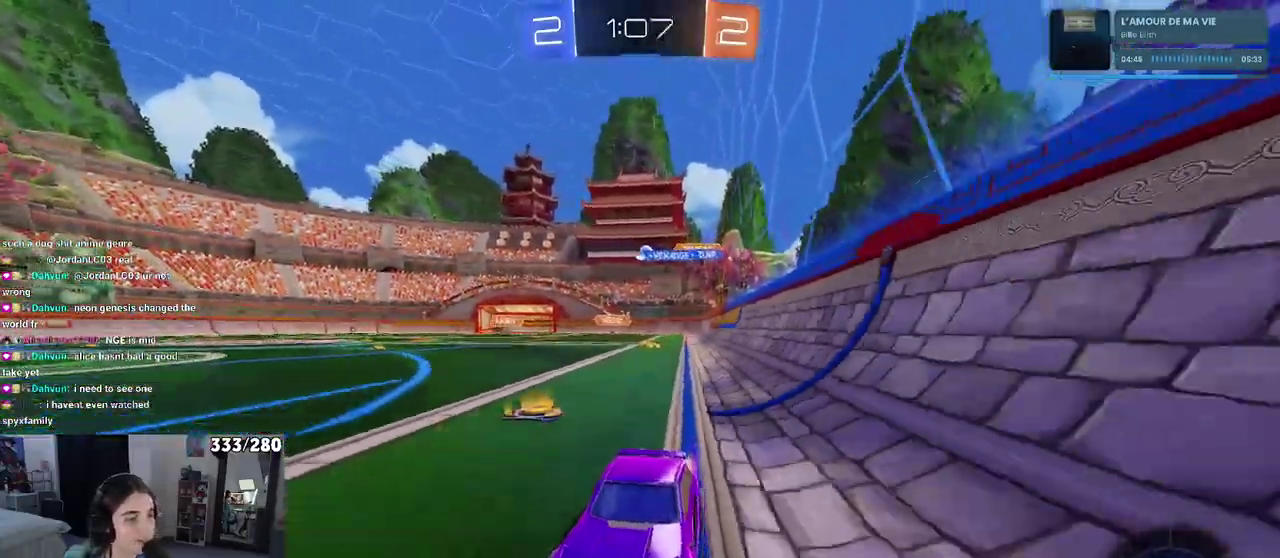
{"buttons": ["R2"], "left_stick": "right", "right_stick": "center", "events": [[167, "left_stick", "center"], [417, "left_stick", "right"]]}
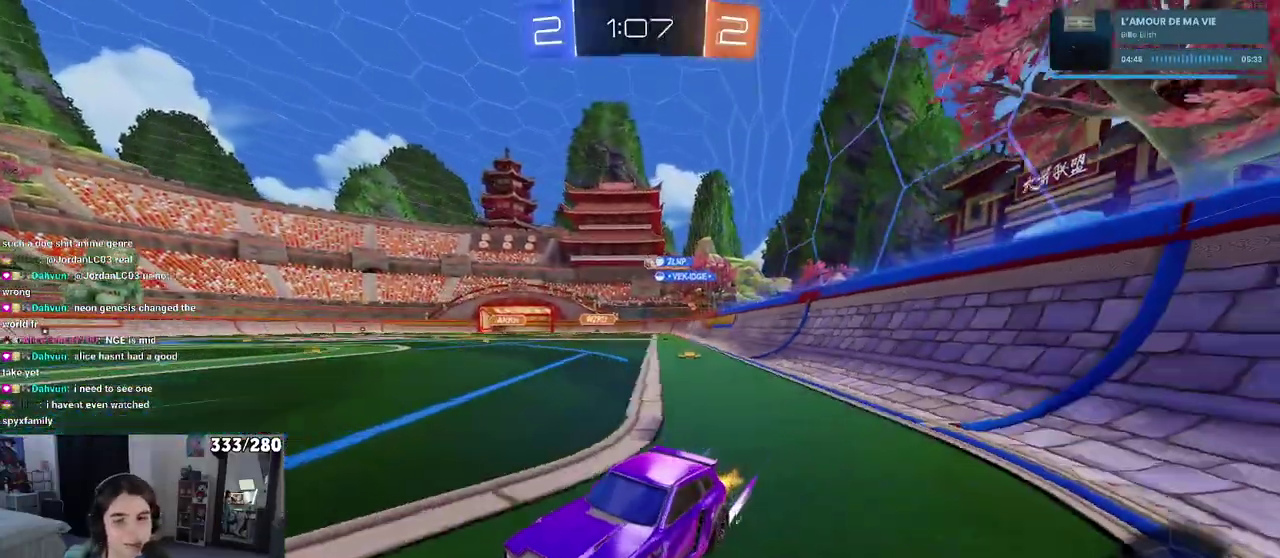
{"buttons": ["R2"], "left_stick": "right", "right_stick": "center", "events": [[17, "left_stick", "up-right"], [67, "left_stick", "center"], [183, "left_stick", "right"], [283, "SQUARE", "down"], [383, "SQUARE", "up"]]}
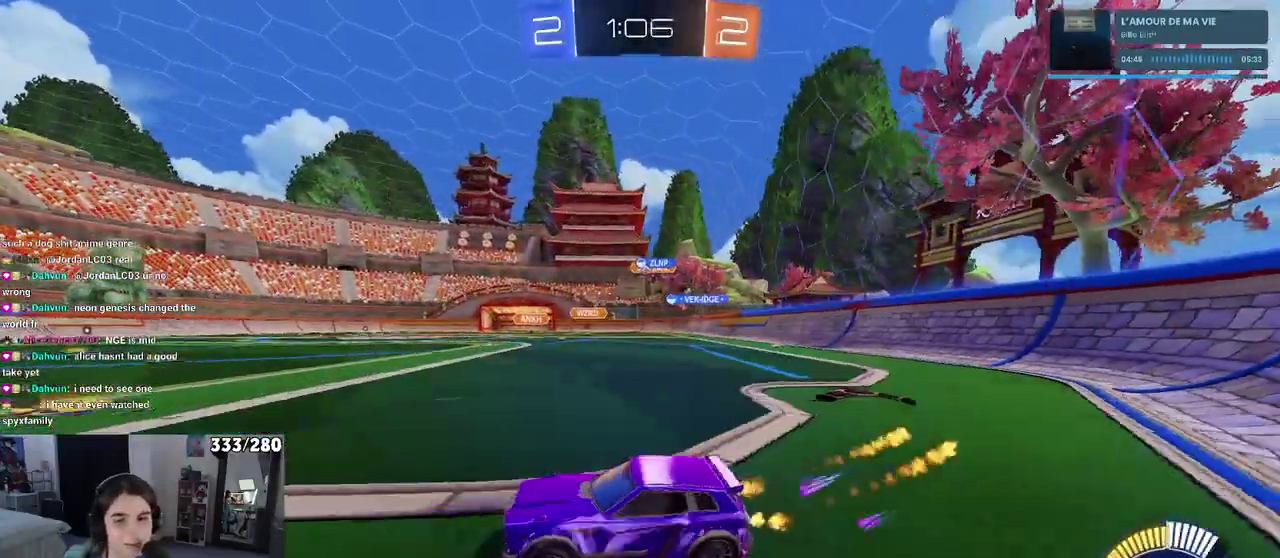
{"buttons": ["R2"], "left_stick": "right", "right_stick": "center", "events": []}
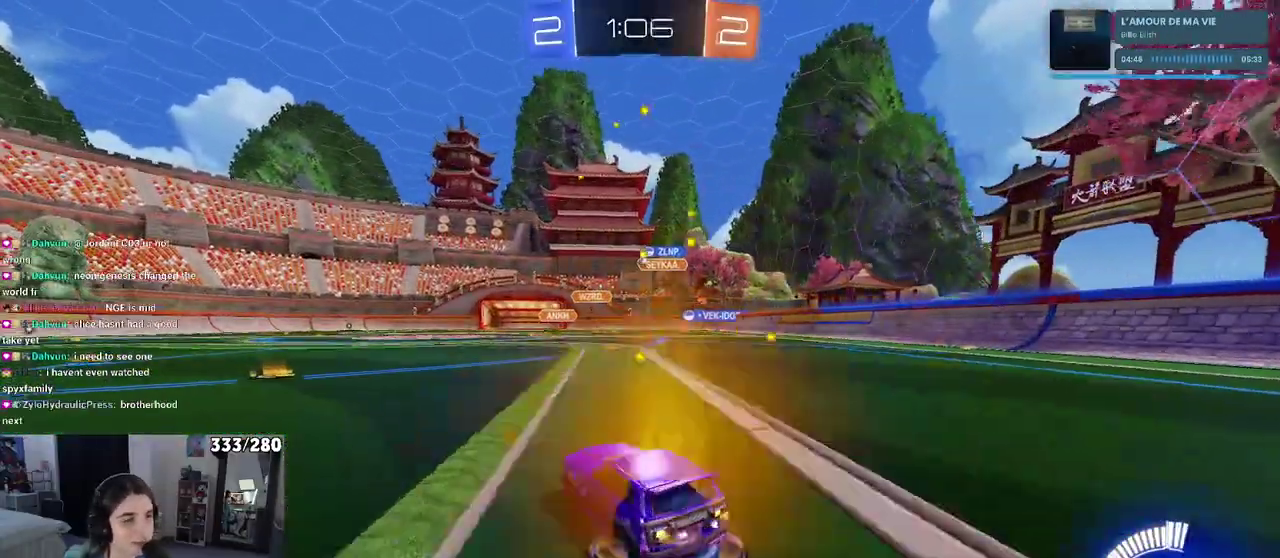
{"buttons": ["R2"], "left_stick": "center", "right_stick": "center", "events": [[50, "left_stick", "center"]]}
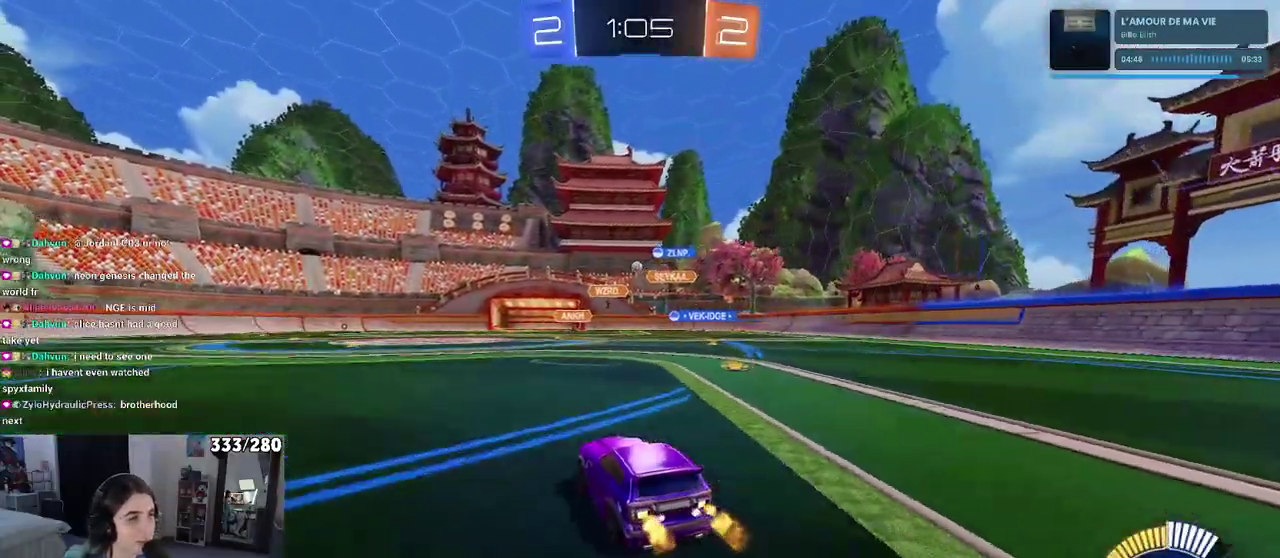
{"buttons": ["R2"], "left_stick": "center", "right_stick": "center", "events": []}
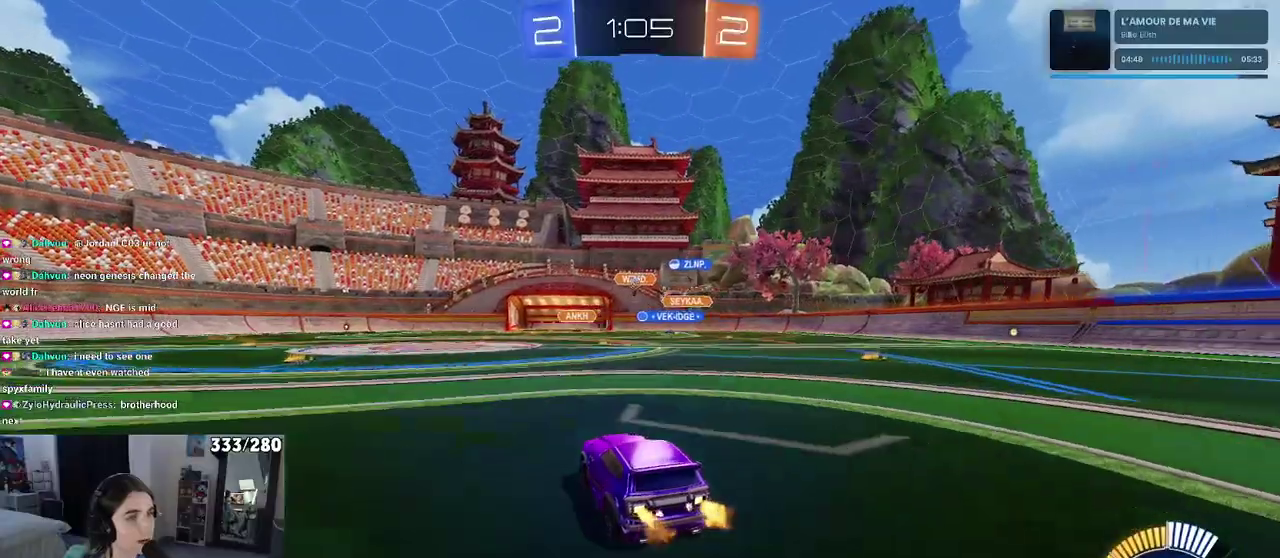
{"buttons": [], "left_stick": "left", "right_stick": "center", "events": [[333, "R2", "up"], [400, "left_stick", "left"]]}
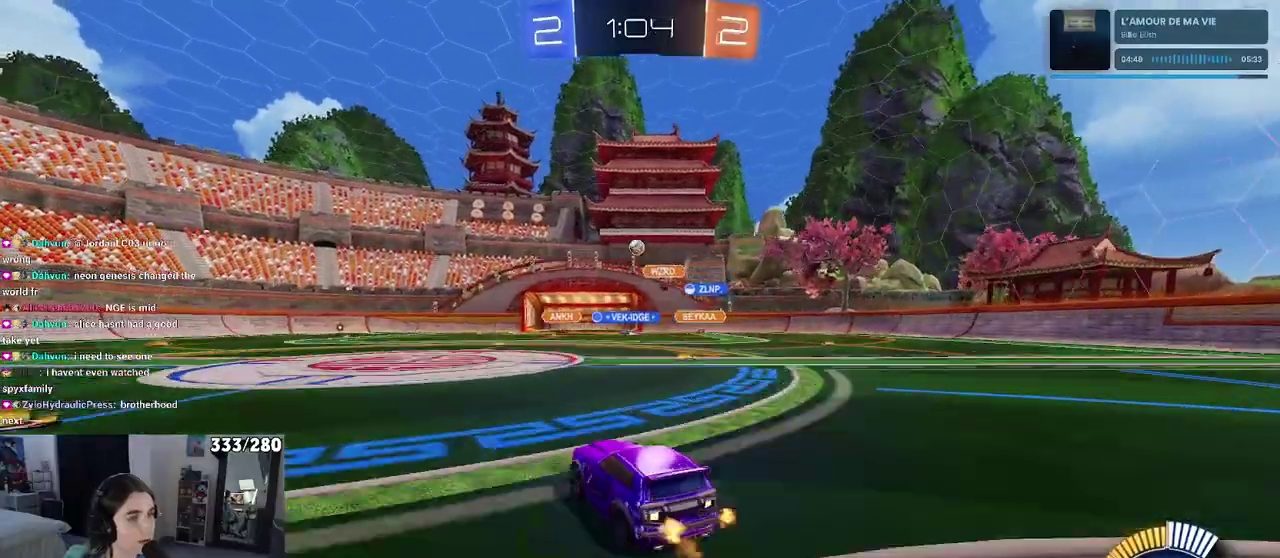
{"buttons": ["R2"], "left_stick": "center", "right_stick": "center", "events": [[150, "R2", "down"], [200, "left_stick", "down-right"], [250, "CROSS", "down"], [500, "CROSS", "up"], [500, "left_stick", "center"]]}
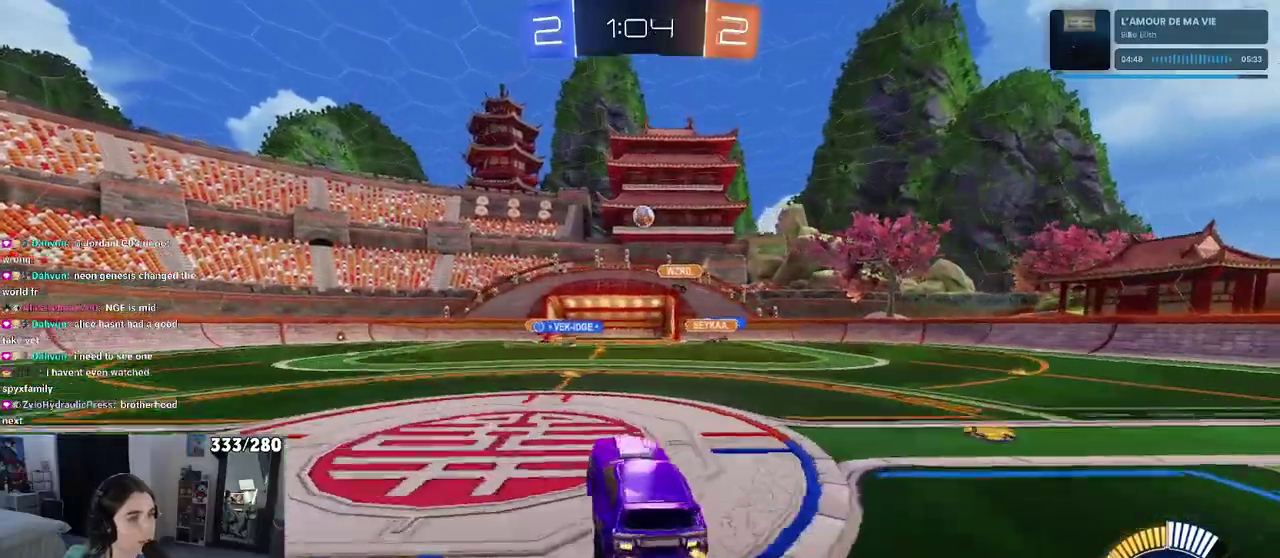
{"buttons": ["R2"], "left_stick": "down-left", "right_stick": "center", "events": [[33, "CROSS", "down"], [50, "left_stick", "down-right"], [217, "CROSS", "up"], [233, "left_stick", "up-right"], [350, "left_stick", "up-left"], [467, "left_stick", "down-left"]]}
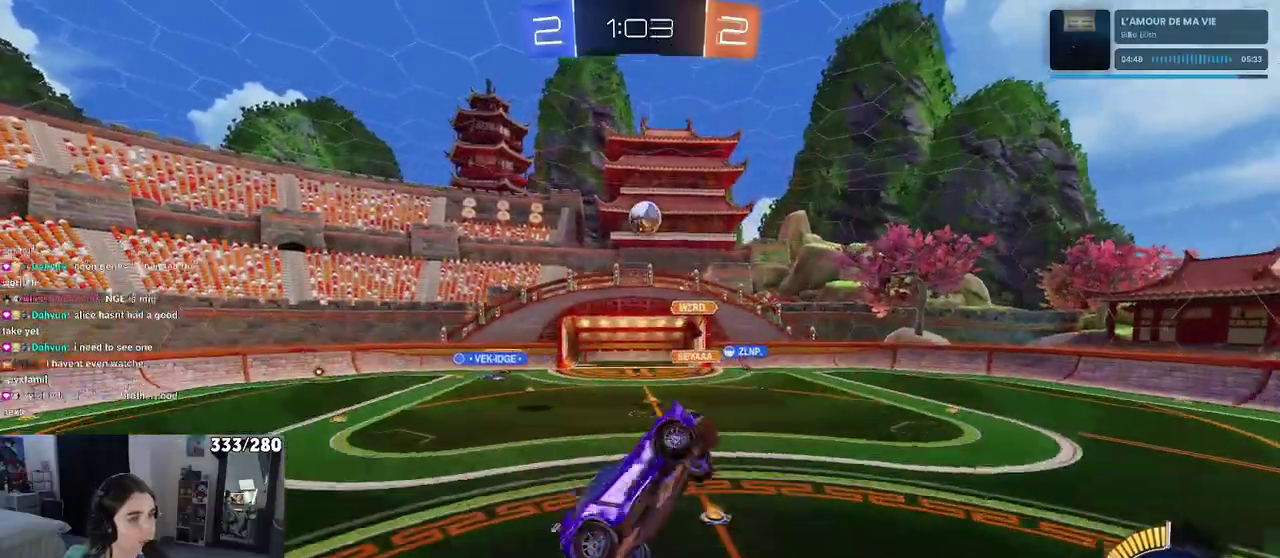
{"buttons": ["R2"], "left_stick": "right", "right_stick": "center", "events": [[100, "left_stick", "down"], [250, "left_stick", "down-right"], [367, "left_stick", "up"], [433, "left_stick", "up-right"], [500, "left_stick", "right"]]}
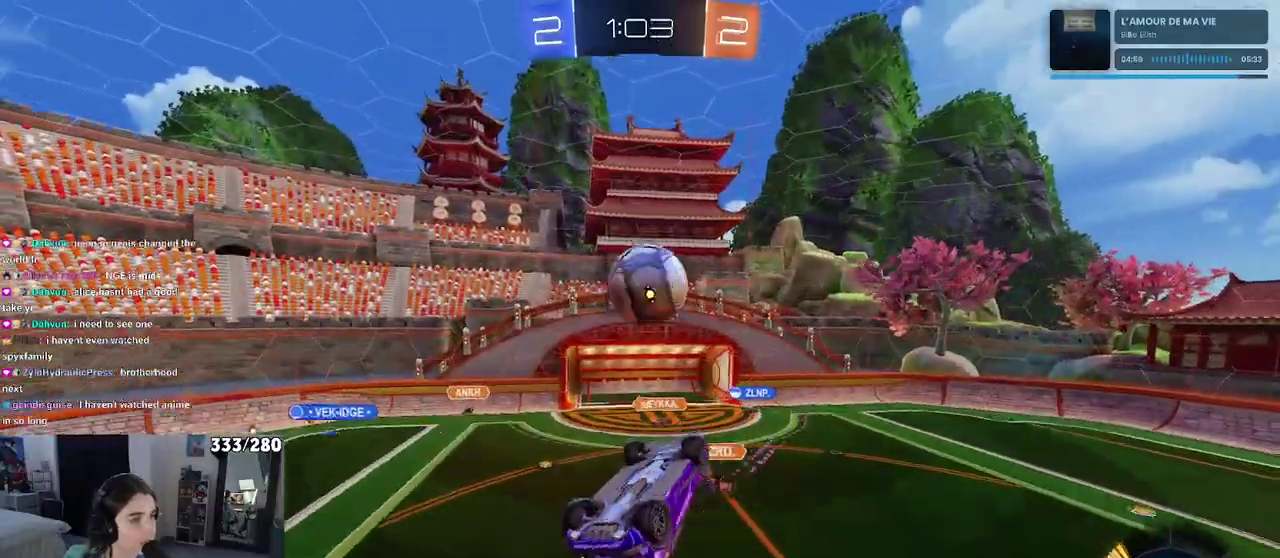
{"buttons": ["R2"], "left_stick": "up", "right_stick": "center", "events": [[233, "left_stick", "up-right"], [317, "left_stick", "up"]]}
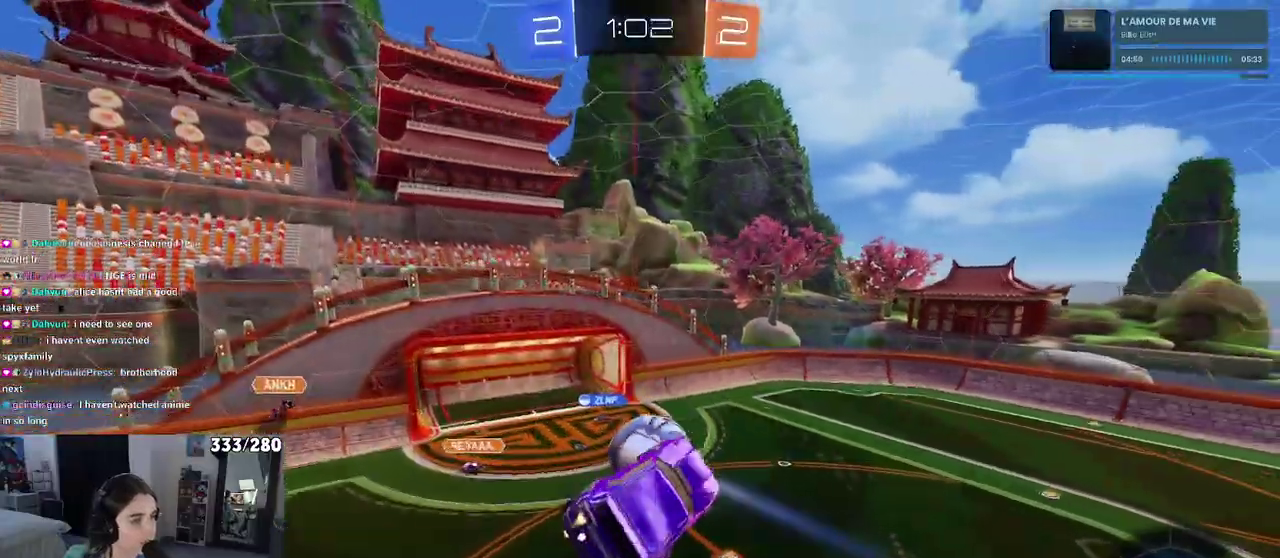
{"buttons": ["R2"], "left_stick": "right", "right_stick": "center", "events": [[350, "left_stick", "center"], [500, "left_stick", "right"]]}
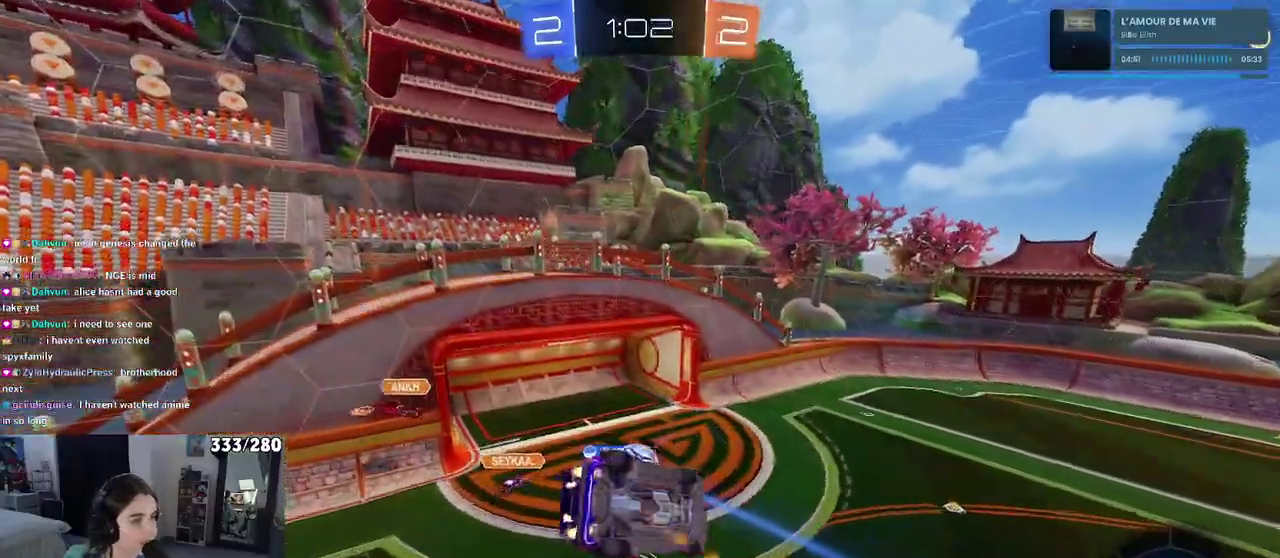
{"buttons": ["R2"], "left_stick": "up-left", "right_stick": "center", "events": [[217, "left_stick", "up-right"], [267, "left_stick", "center"], [417, "left_stick", "up-left"]]}